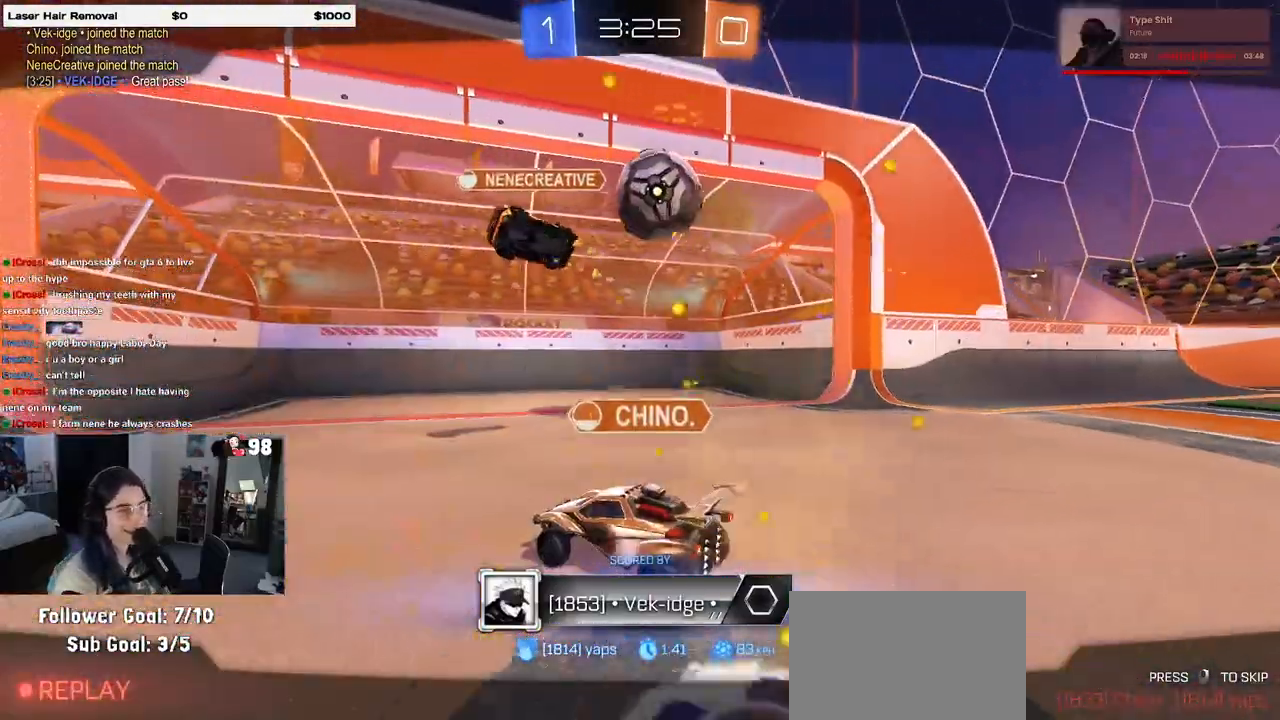
Gameplay with a controller (PlayStation layout); each line is a JSON object with the inputs held at the frame after it. "events" lists button and stick changes between this image and that frame as [ms after this image, input, new state], when the widget could be followed in between.
{"buttons": ["CROSS"], "left_stick": "center", "right_stick": "center", "events": [[167, "CROSS", "down"], [283, "CROSS", "up"], [450, "CROSS", "down"]]}
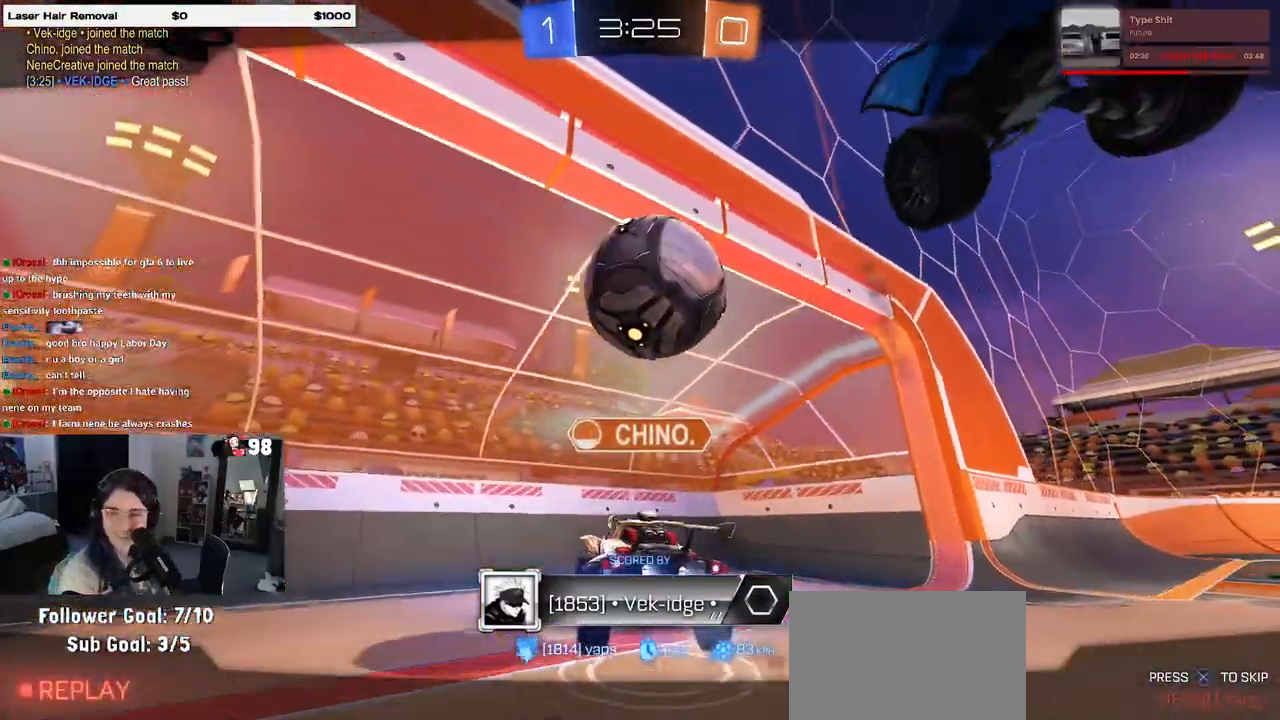
{"buttons": ["CROSS"], "left_stick": "center", "right_stick": "center", "events": [[83, "CROSS", "up"], [200, "CROSS", "down"], [400, "CROSS", "up"], [417, "CROSS", "down"]]}
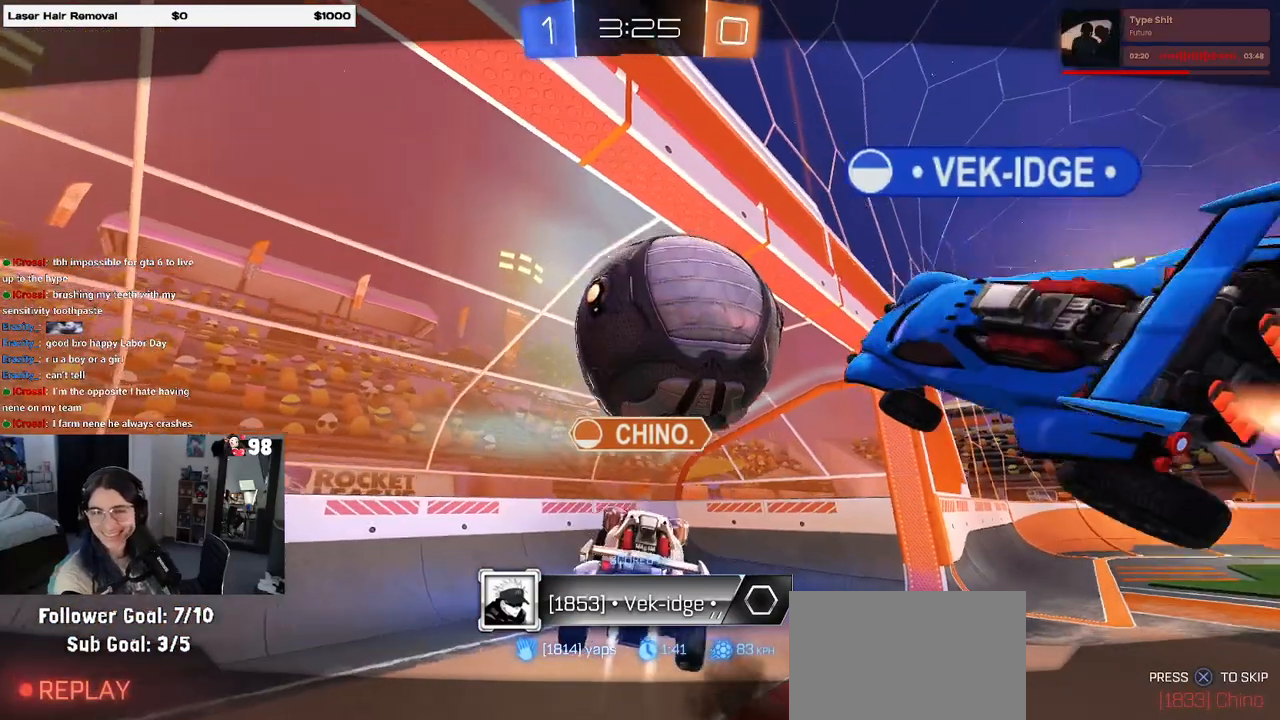
{"buttons": [], "left_stick": "center", "right_stick": "center", "events": [[133, "CROSS", "up"]]}
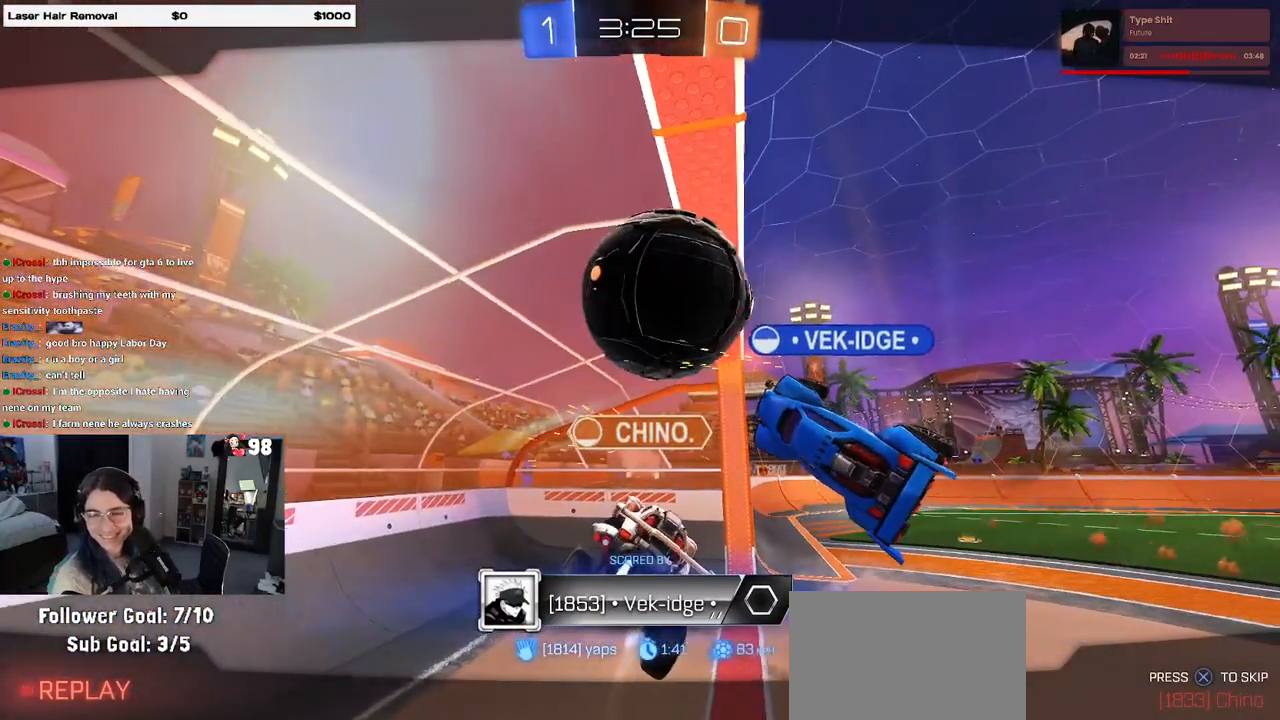
{"buttons": [], "left_stick": "center", "right_stick": "center", "events": []}
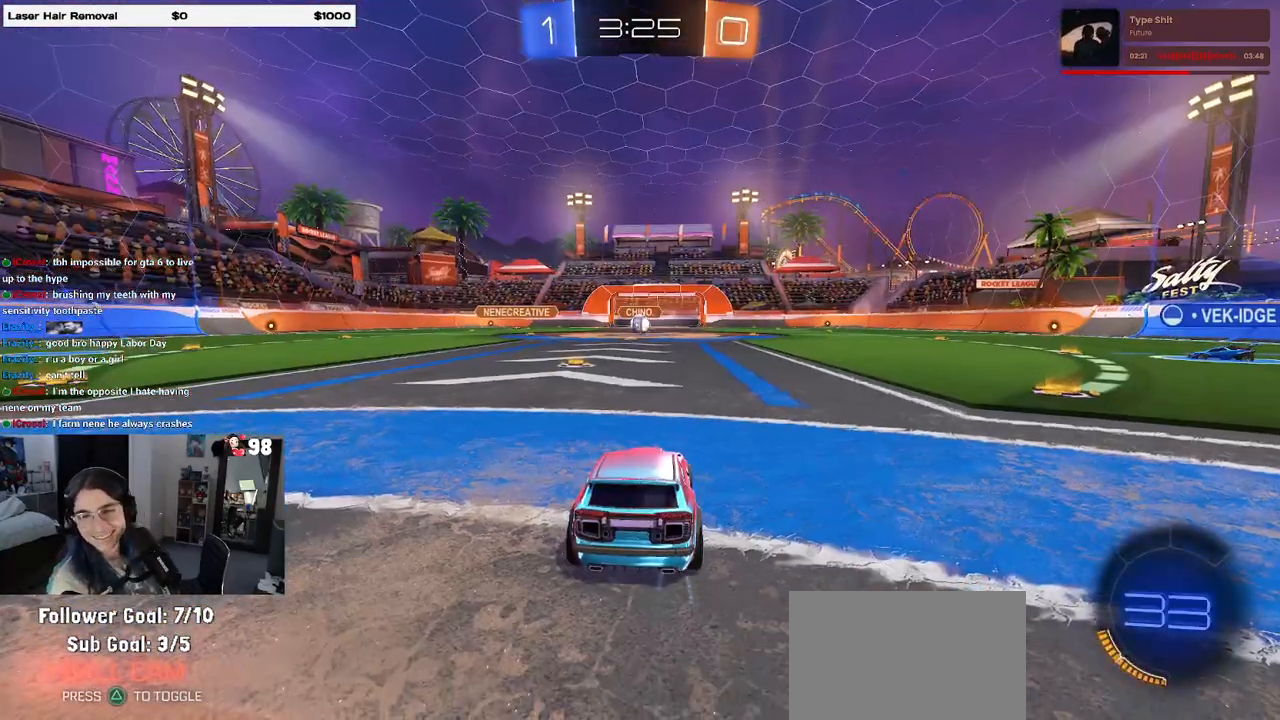
{"buttons": ["TRIANGLE"], "left_stick": "center", "right_stick": "center", "events": [[283, "TRIANGLE", "down"], [367, "TRIANGLE", "up"], [450, "TRIANGLE", "down"]]}
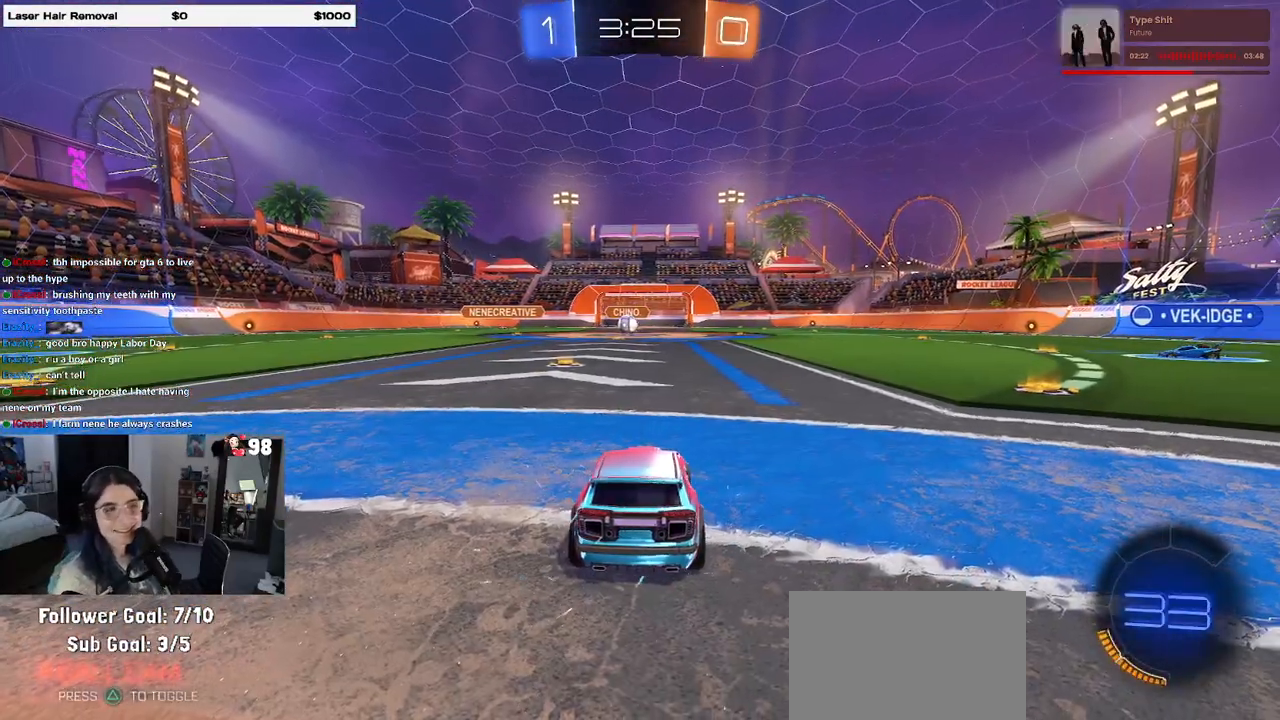
{"buttons": [], "left_stick": "center", "right_stick": "center", "events": [[83, "TRIANGLE", "up"]]}
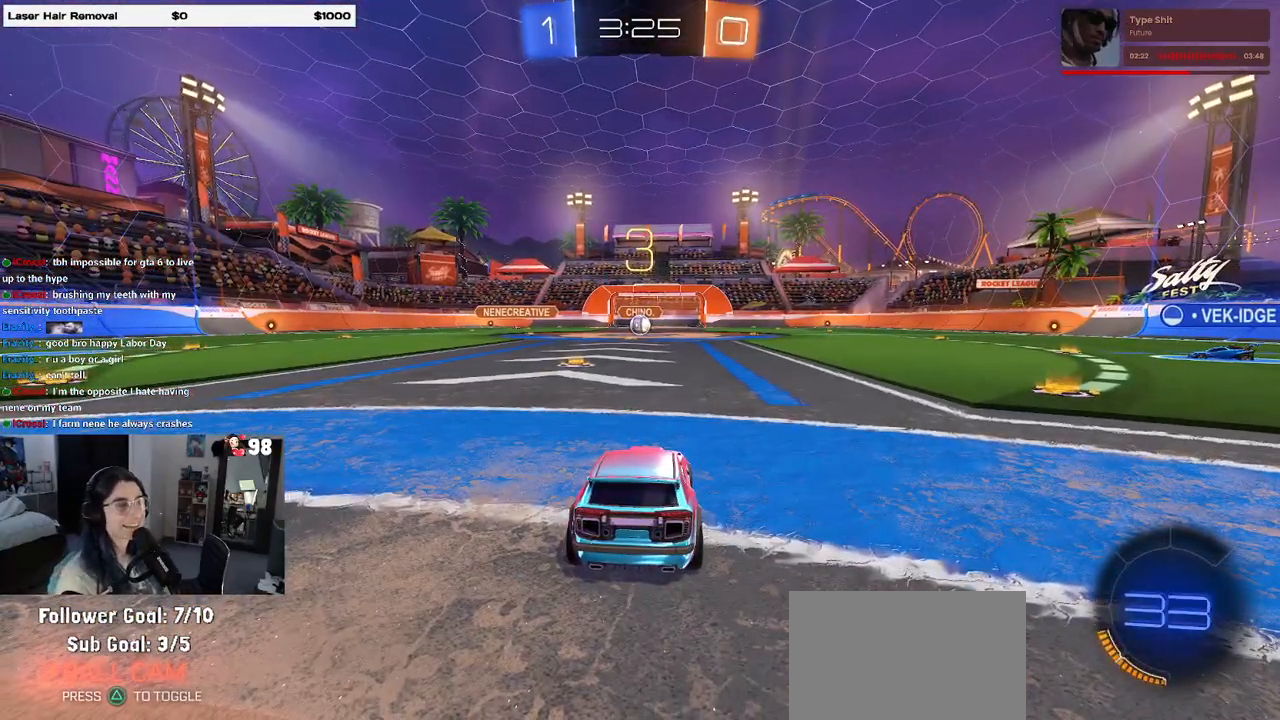
{"buttons": [], "left_stick": "center", "right_stick": "center", "events": []}
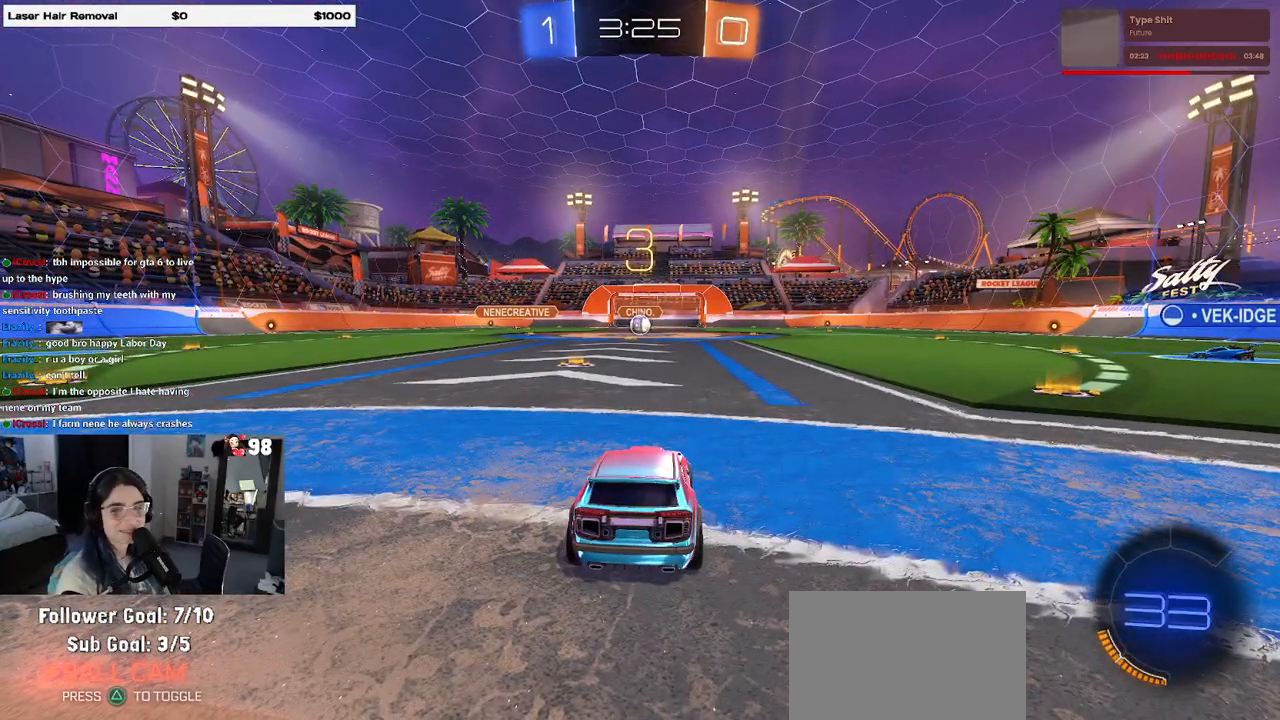
{"buttons": ["R2"], "left_stick": "center", "right_stick": "center", "events": [[317, "R2", "down"]]}
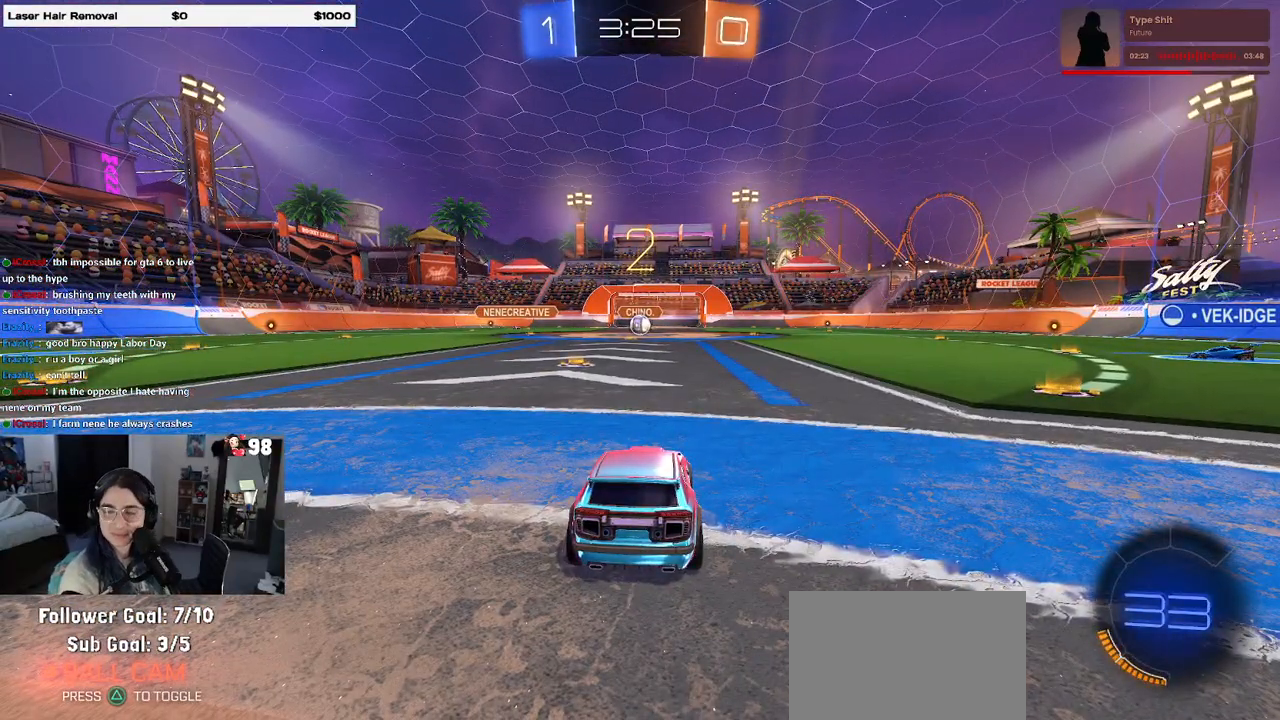
{"buttons": ["R2"], "left_stick": "center", "right_stick": "center", "events": []}
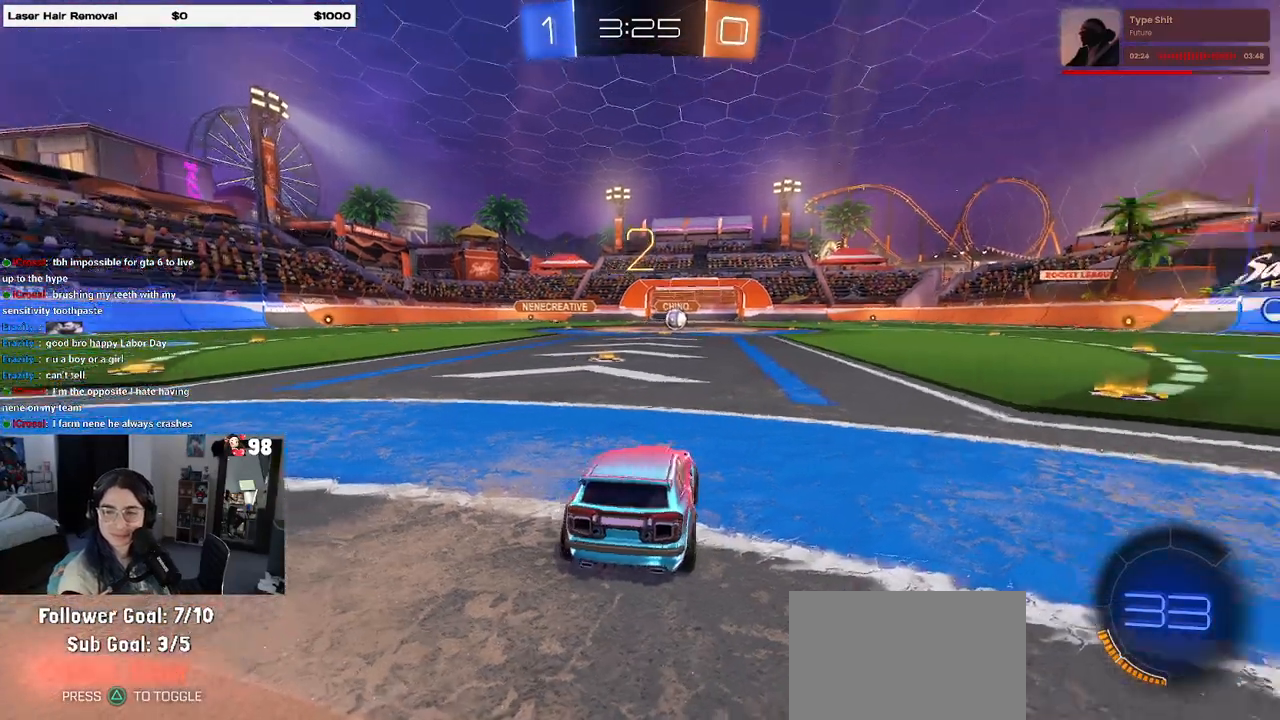
{"buttons": ["R2"], "left_stick": "center", "right_stick": "center", "events": [[217, "R3", "down"], [300, "R3", "up"], [383, "R3", "down"], [450, "R3", "up"]]}
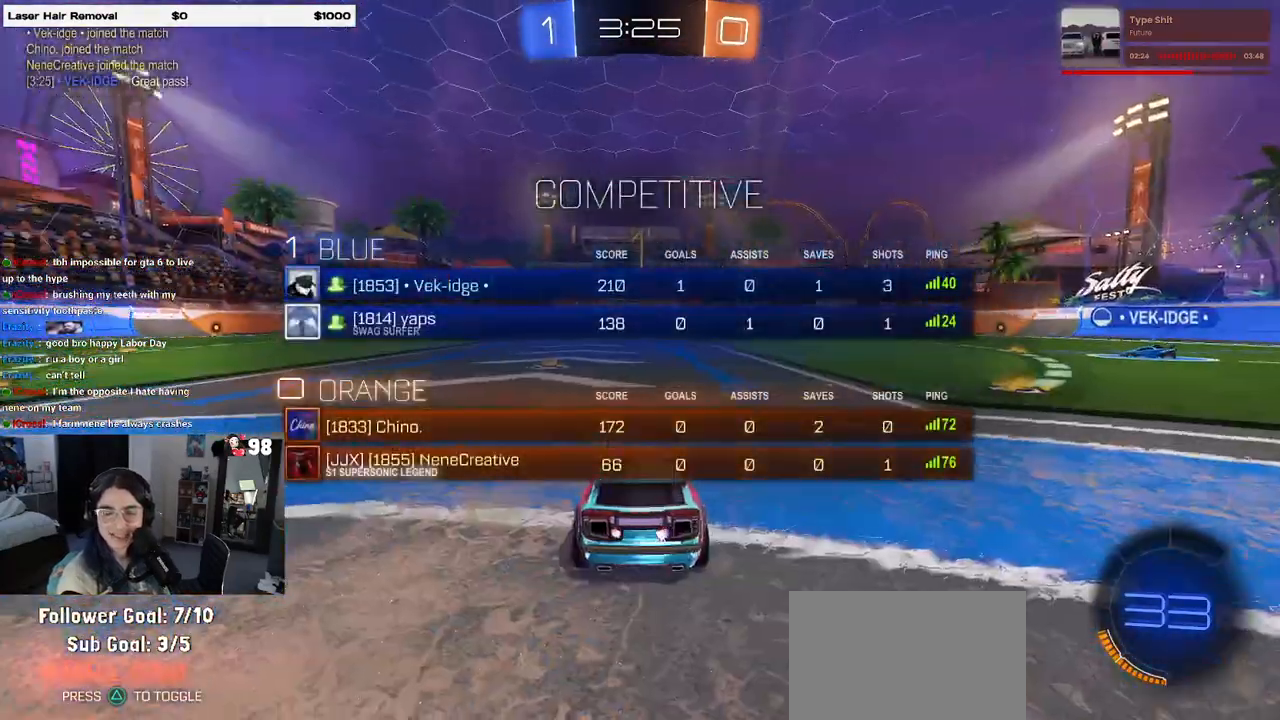
{"buttons": ["R2"], "left_stick": "center", "right_stick": "center", "events": []}
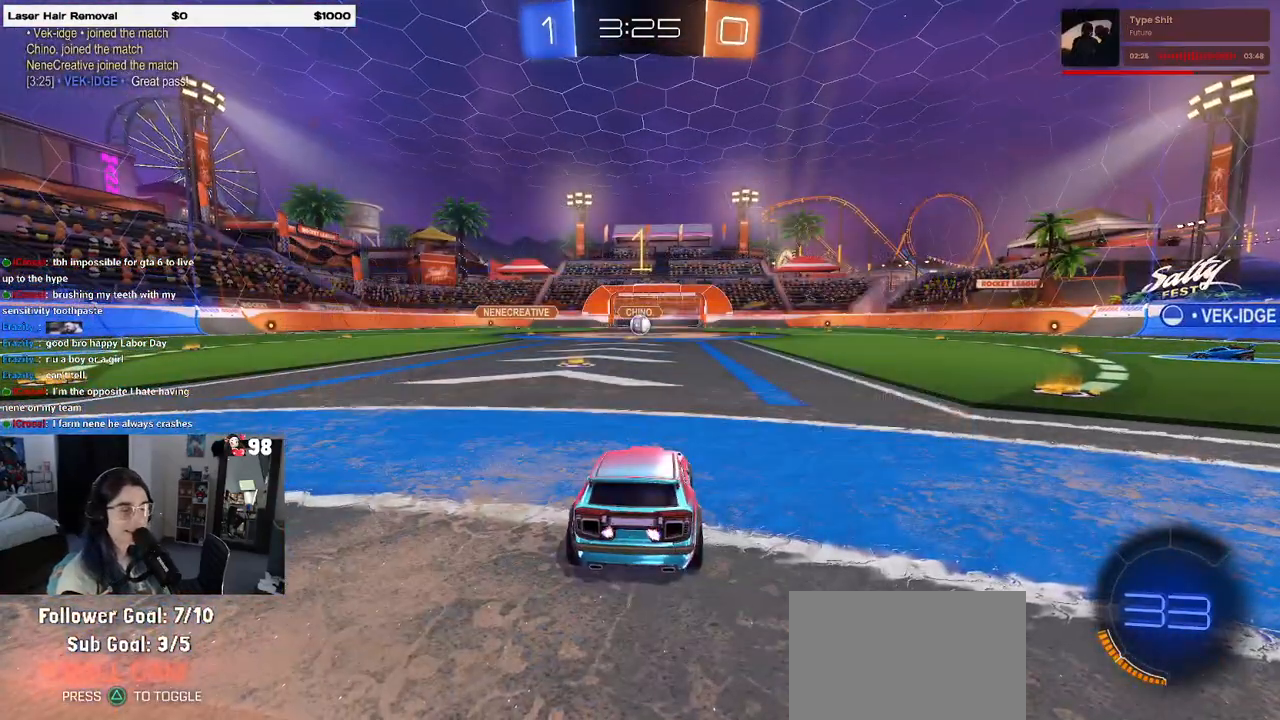
{"buttons": ["R2"], "left_stick": "right", "right_stick": "center", "events": [[250, "left_stick", "left"], [383, "left_stick", "center"], [450, "left_stick", "right"]]}
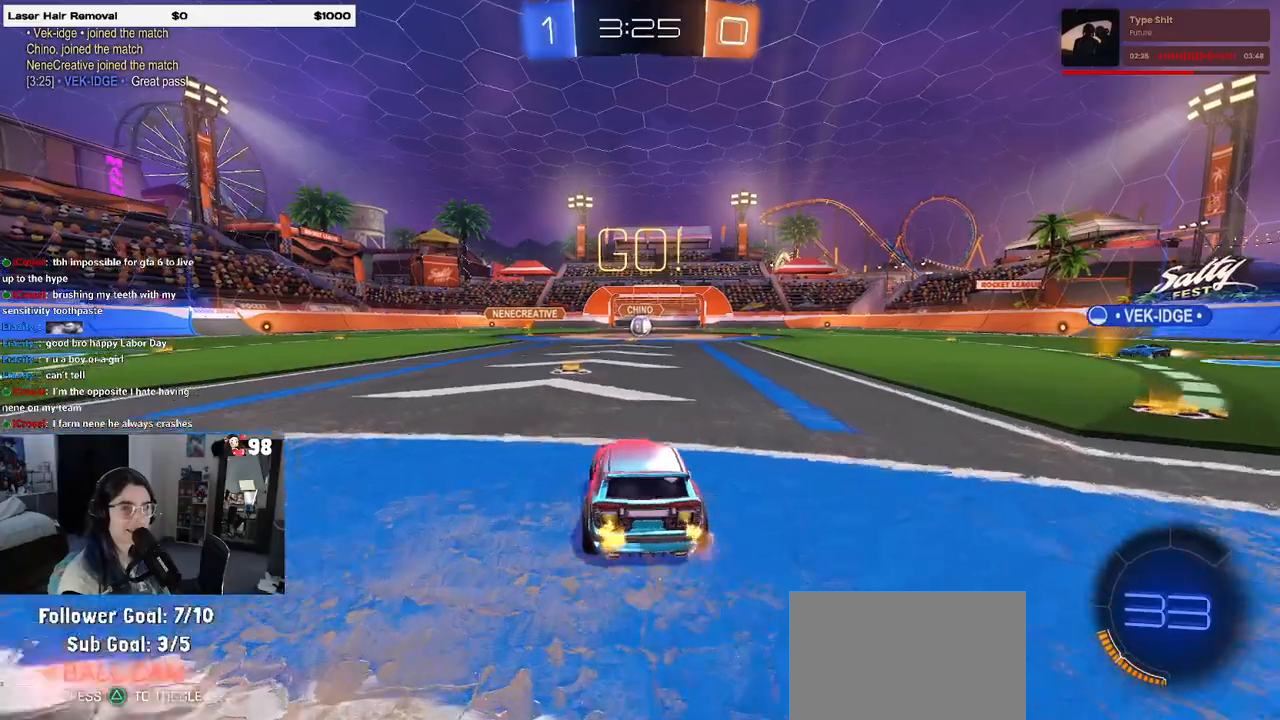
{"buttons": ["SQUARE", "R2"], "left_stick": "down", "right_stick": "center", "events": [[50, "CROSS", "down"], [133, "CROSS", "up"], [133, "left_stick", "up-left"], [200, "CROSS", "down"], [283, "SQUARE", "down"], [283, "left_stick", "down"], [300, "CROSS", "up"]]}
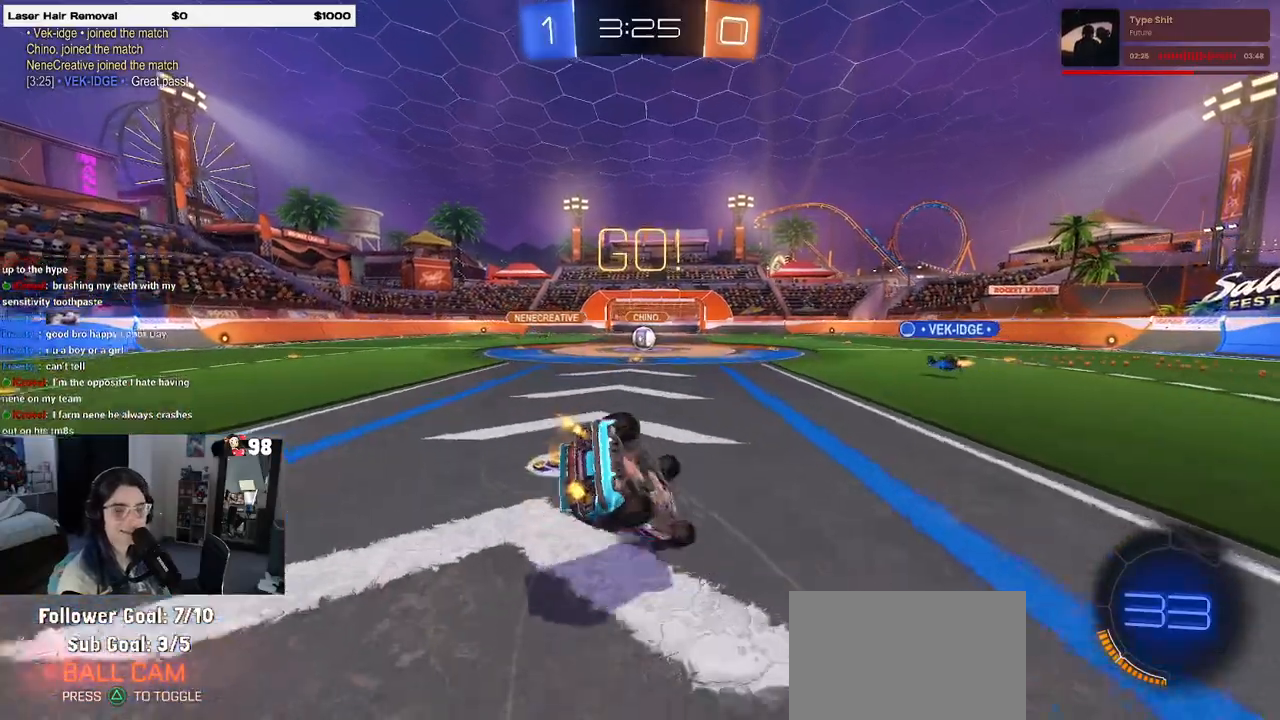
{"buttons": ["SQUARE", "R2"], "left_stick": "down-left", "right_stick": "center", "events": [[33, "left_stick", "down-left"]]}
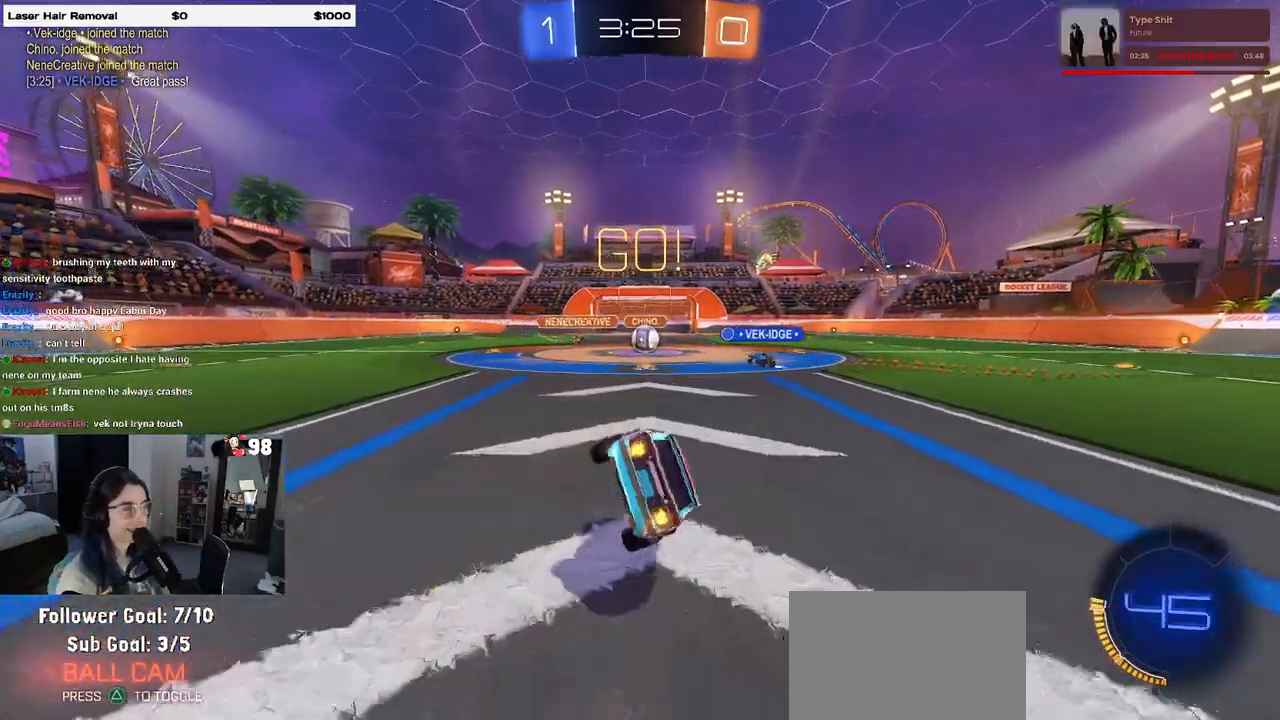
{"buttons": ["R2"], "left_stick": "right", "right_stick": "center", "events": [[117, "SQUARE", "up"], [167, "left_stick", "center"], [400, "left_stick", "right"]]}
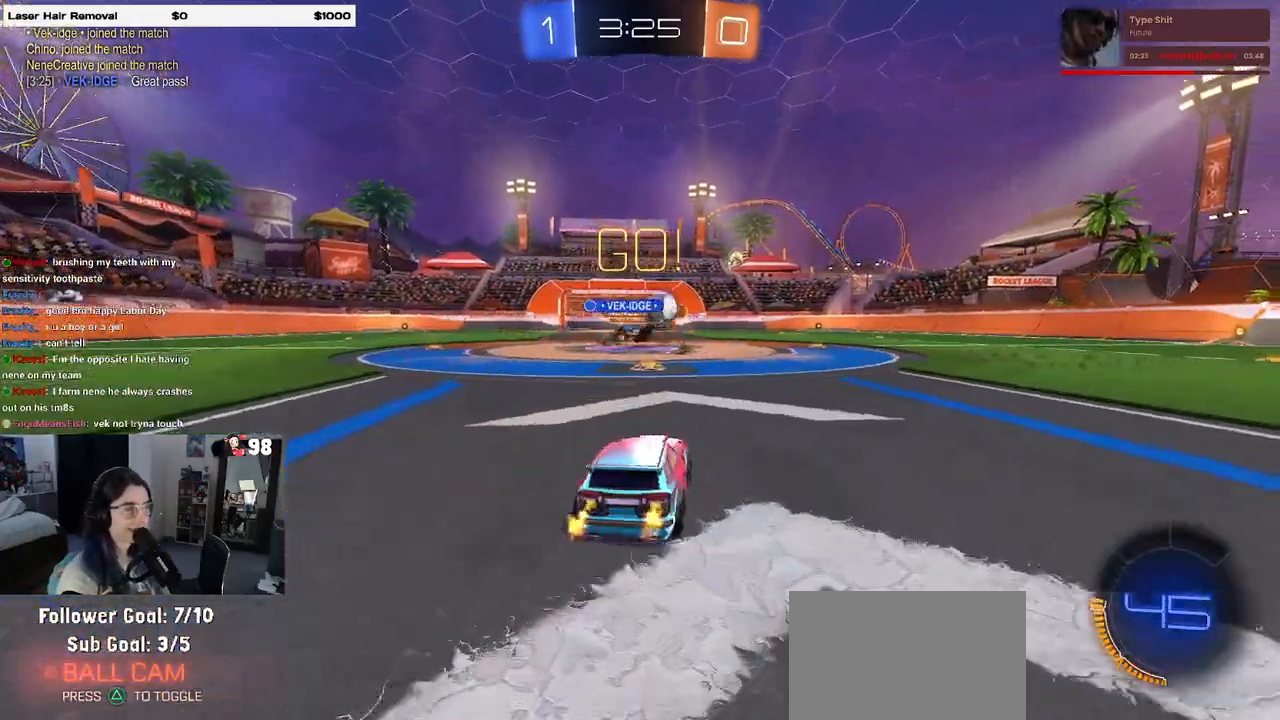
{"buttons": ["R1", "R2"], "left_stick": "right", "right_stick": "center", "events": [[67, "left_stick", "center"], [217, "left_stick", "right"], [383, "R1", "down"]]}
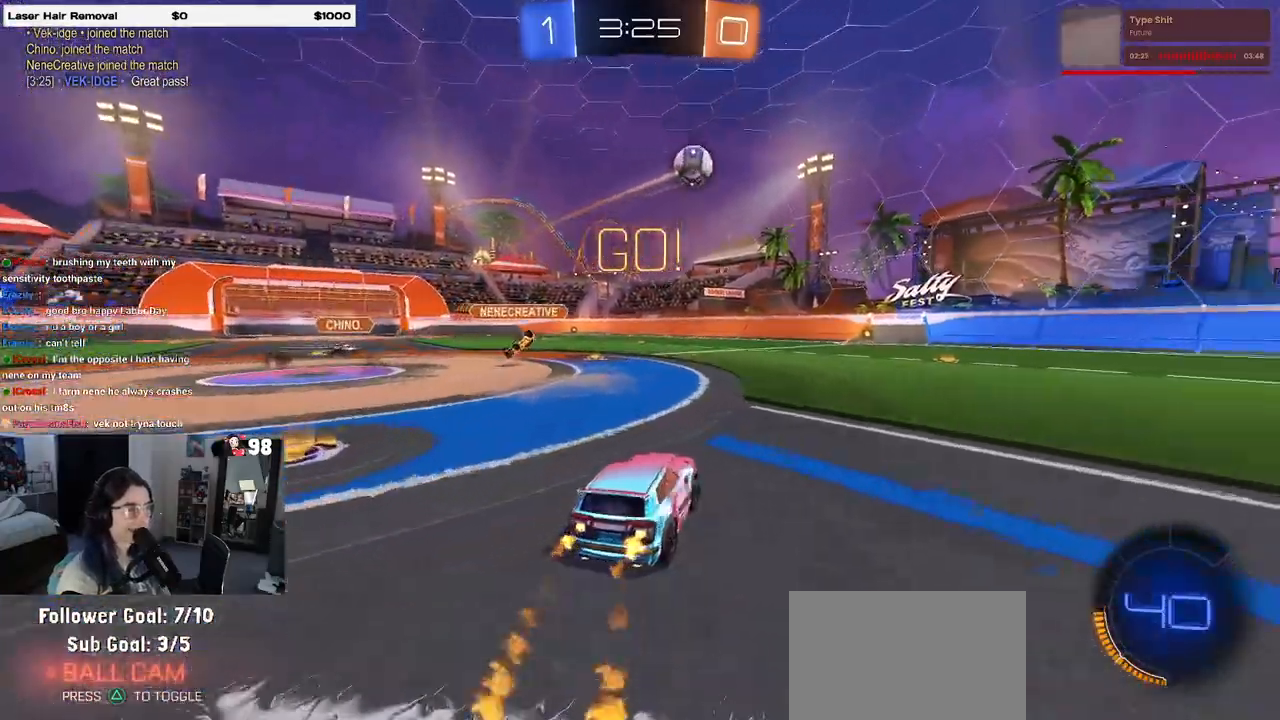
{"buttons": ["R2"], "left_stick": "right", "right_stick": "center", "events": [[67, "R1", "up"]]}
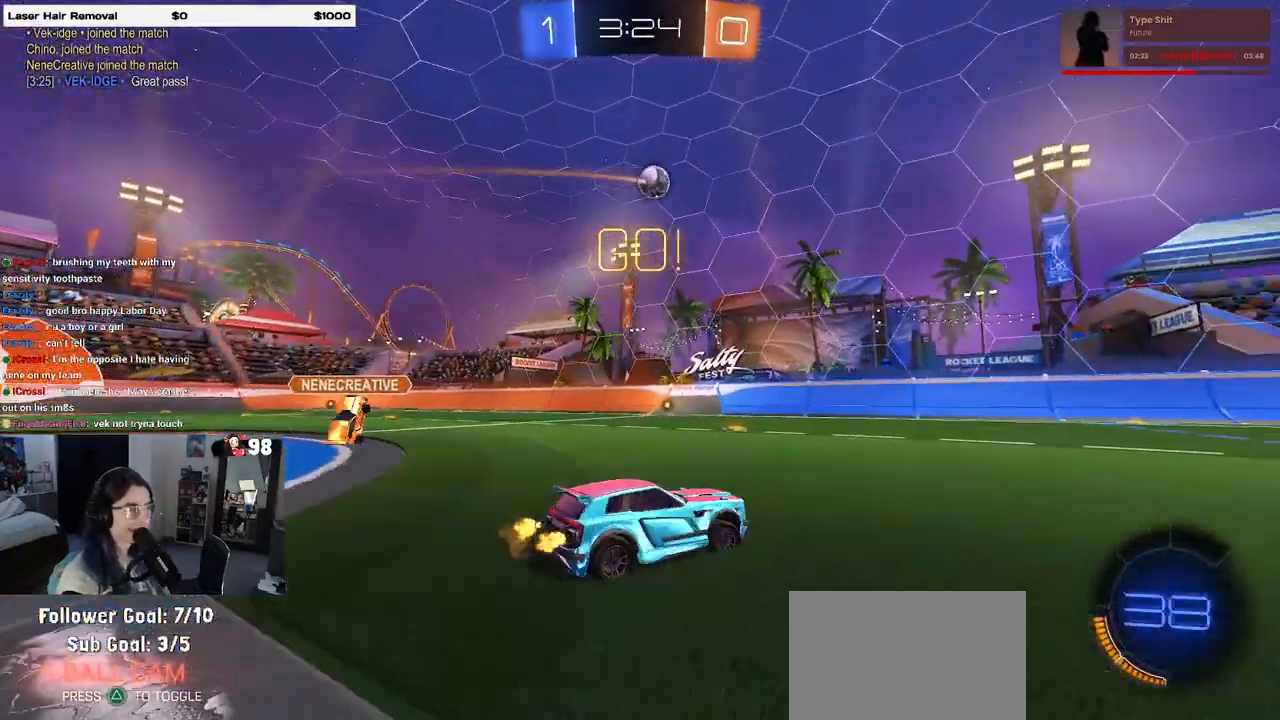
{"buttons": ["R2"], "left_stick": "left", "right_stick": "center", "events": [[133, "left_stick", "center"], [217, "left_stick", "left"]]}
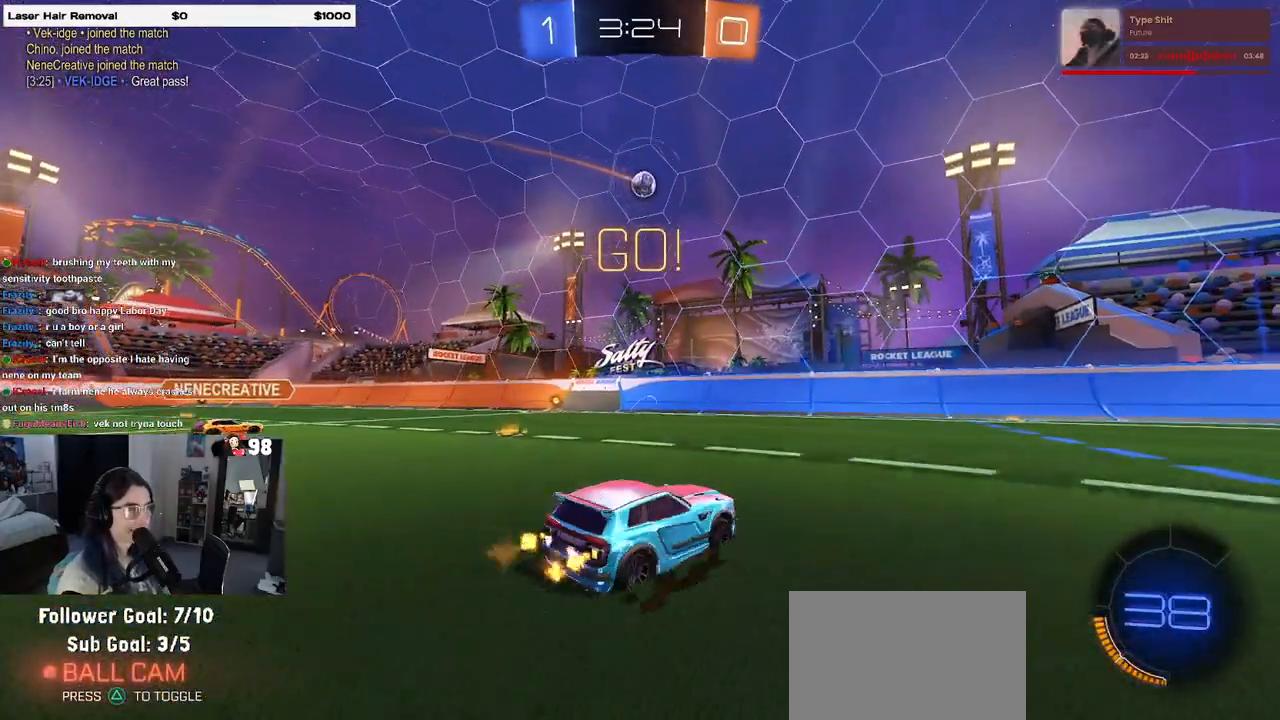
{"buttons": ["R1", "R2"], "left_stick": "center", "right_stick": "center", "events": [[350, "R1", "down"], [383, "left_stick", "center"]]}
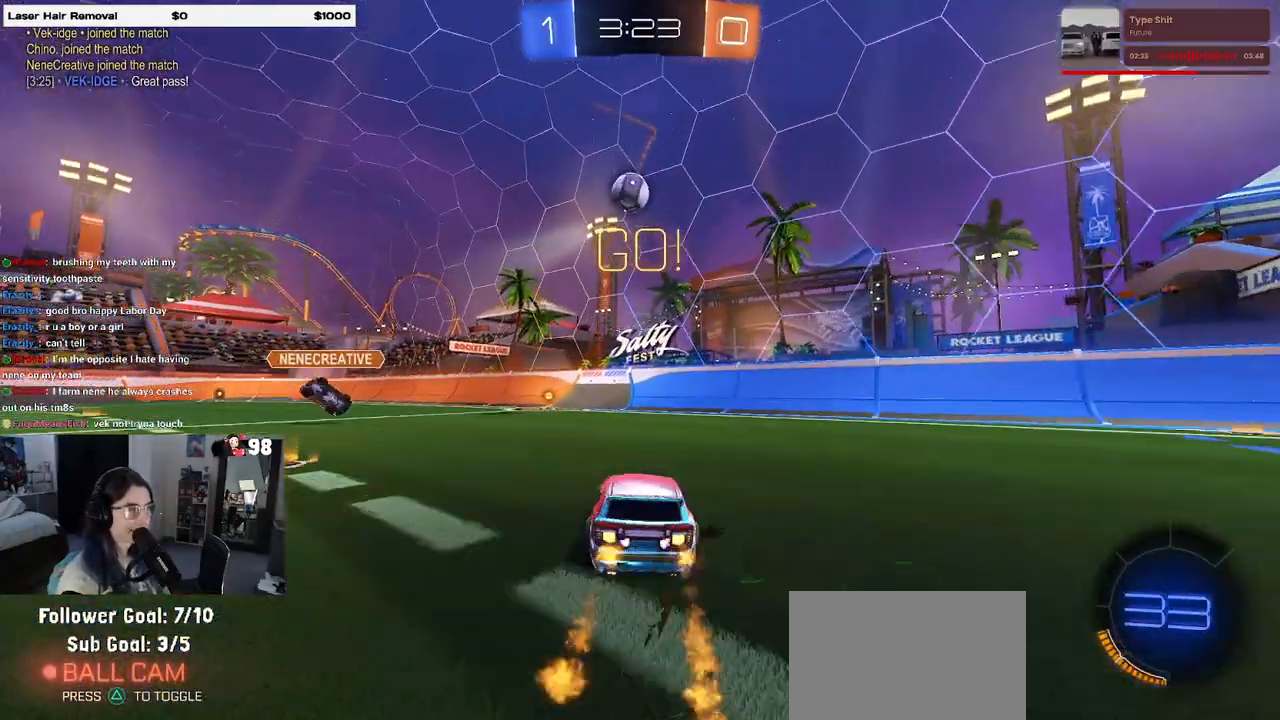
{"buttons": ["CROSS", "SQUARE", "R1", "R2"], "left_stick": "up-left", "right_stick": "center", "events": [[33, "left_stick", "down"], [50, "CROSS", "down"], [217, "CROSS", "up"], [233, "left_stick", "center"], [400, "left_stick", "up-left"], [433, "CROSS", "down"], [483, "SQUARE", "down"]]}
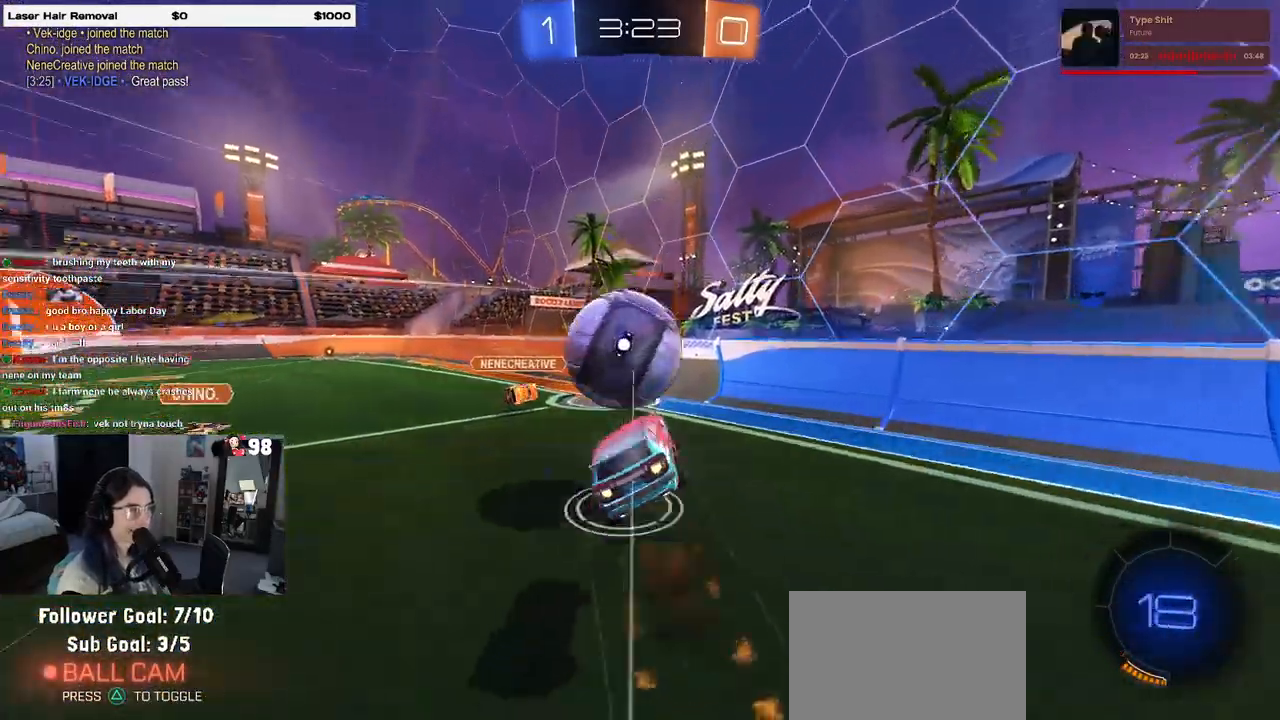
{"buttons": ["SQUARE", "R2"], "left_stick": "down-left", "right_stick": "center"}
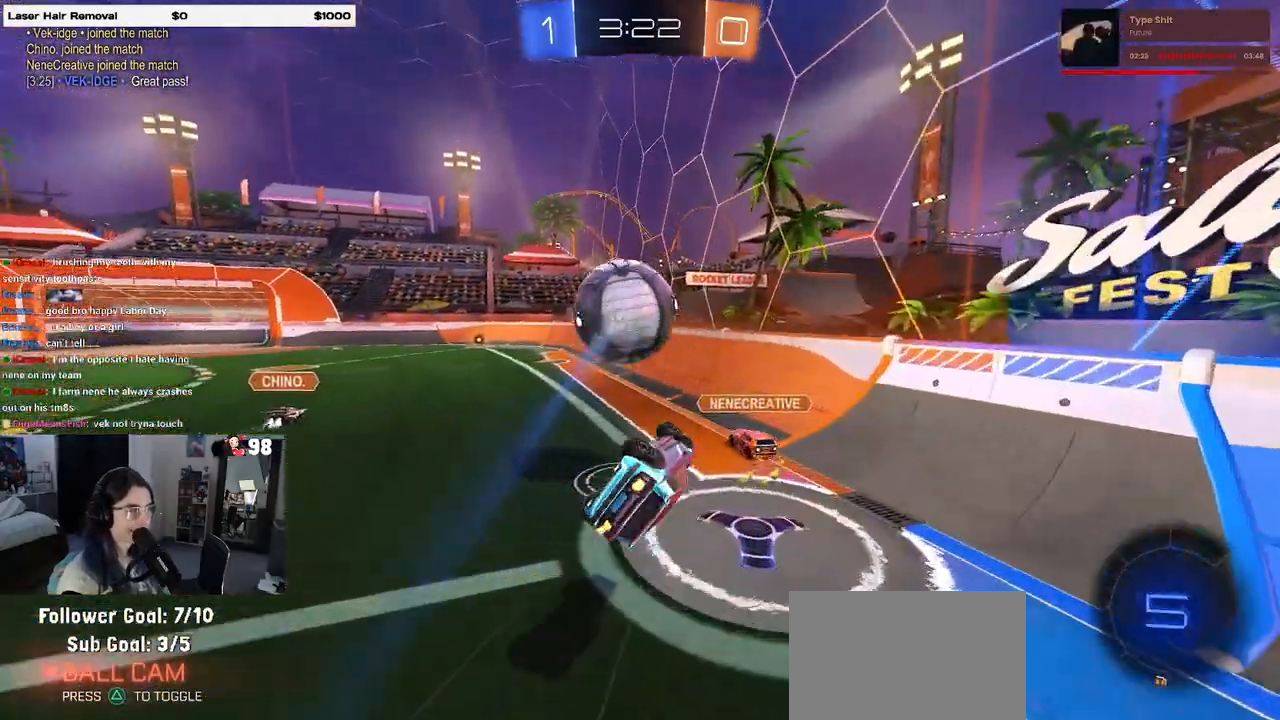
{"buttons": ["R2"], "left_stick": "down-left", "right_stick": "center", "events": [[350, "SQUARE", "up"]]}
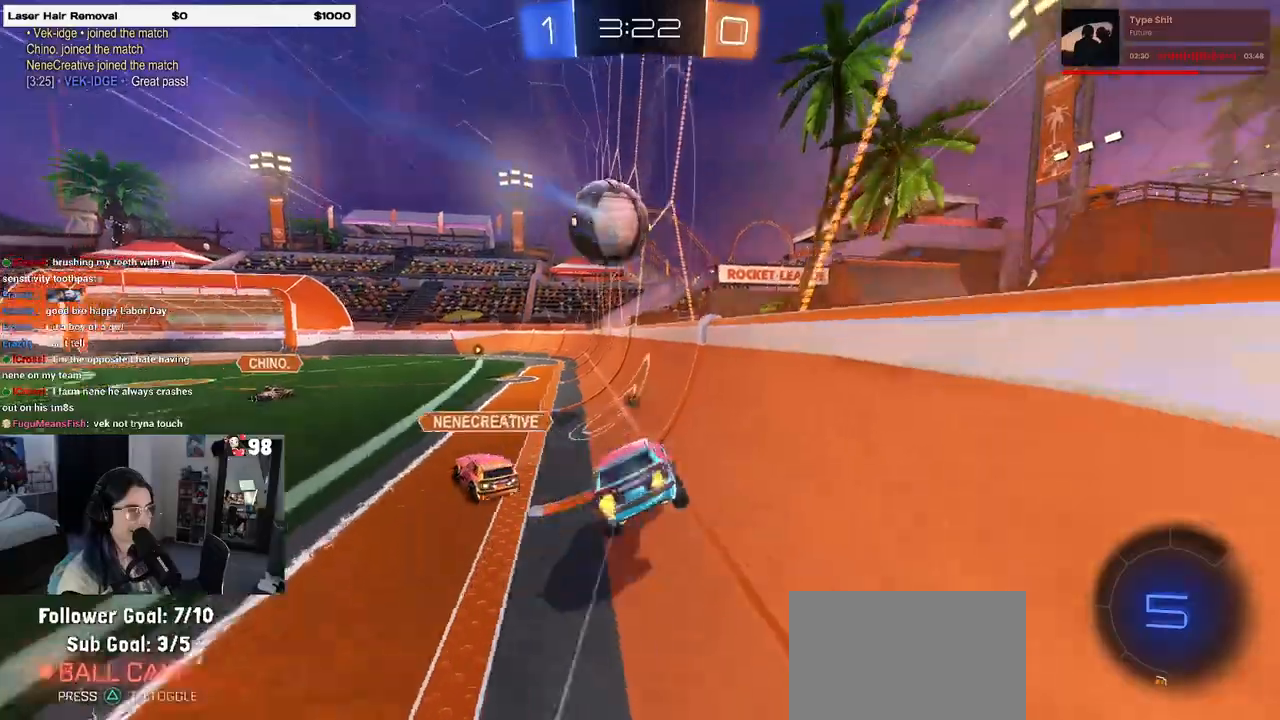
{"buttons": ["R2"], "left_stick": "down-right", "right_stick": "center", "events": [[17, "TRIANGLE", "down"], [17, "left_stick", "center"], [100, "TRIANGLE", "up"], [167, "left_stick", "left"], [250, "CROSS", "down"], [250, "R1", "down"], [300, "left_stick", "down-right"], [433, "CROSS", "up"], [467, "R1", "up"]]}
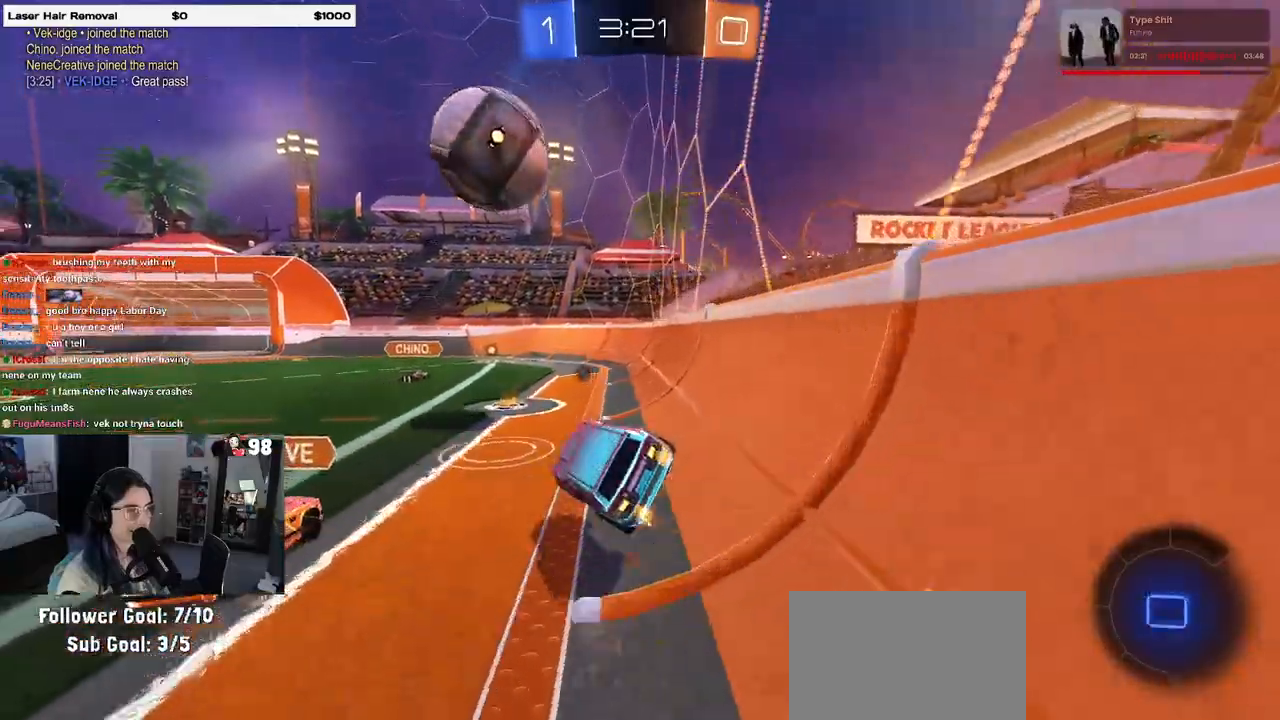
{"buttons": ["R2"], "left_stick": "right", "right_stick": "center", "events": [[17, "SQUARE", "down"], [217, "SQUARE", "up"], [267, "left_stick", "up"], [333, "CROSS", "down"], [333, "R1", "down"], [383, "left_stick", "right"], [433, "CROSS", "up"], [433, "R1", "up"]]}
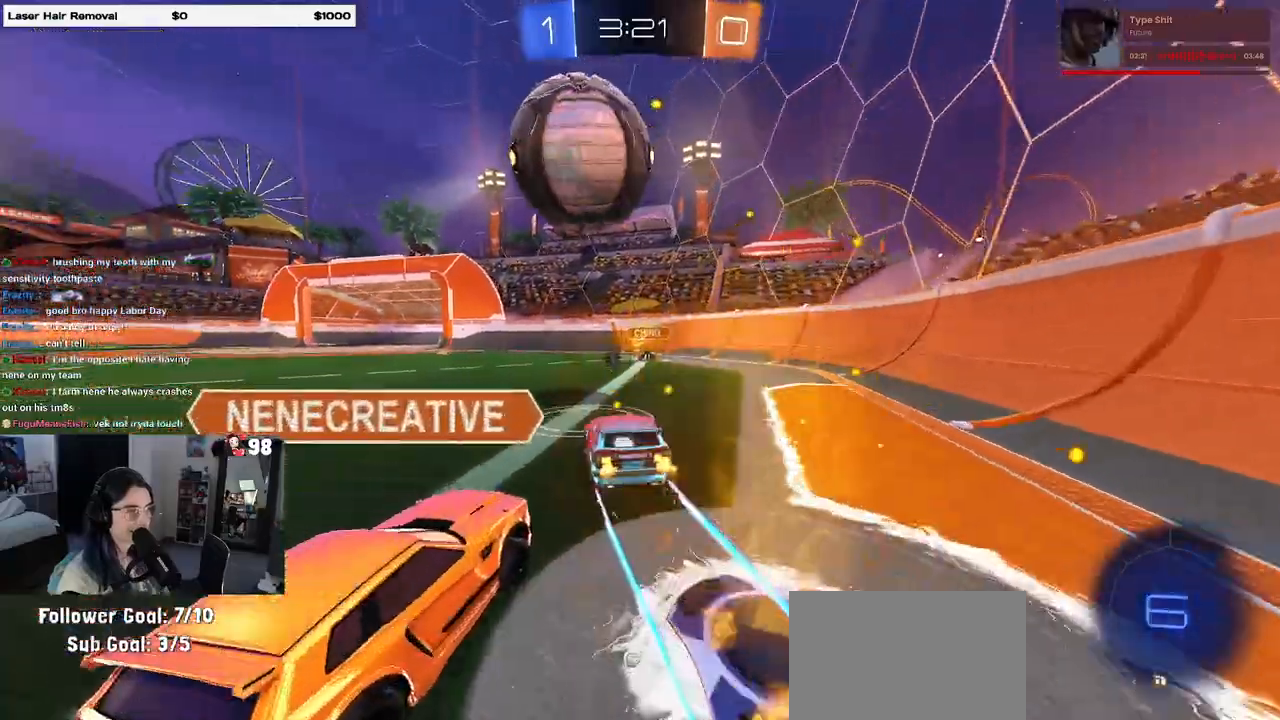
{"buttons": ["L2", "R2"], "left_stick": "left", "right_stick": "center", "events": [[50, "left_stick", "center"], [267, "R2", "up"], [267, "left_stick", "left"], [383, "L2", "down"], [500, "R2", "down"]]}
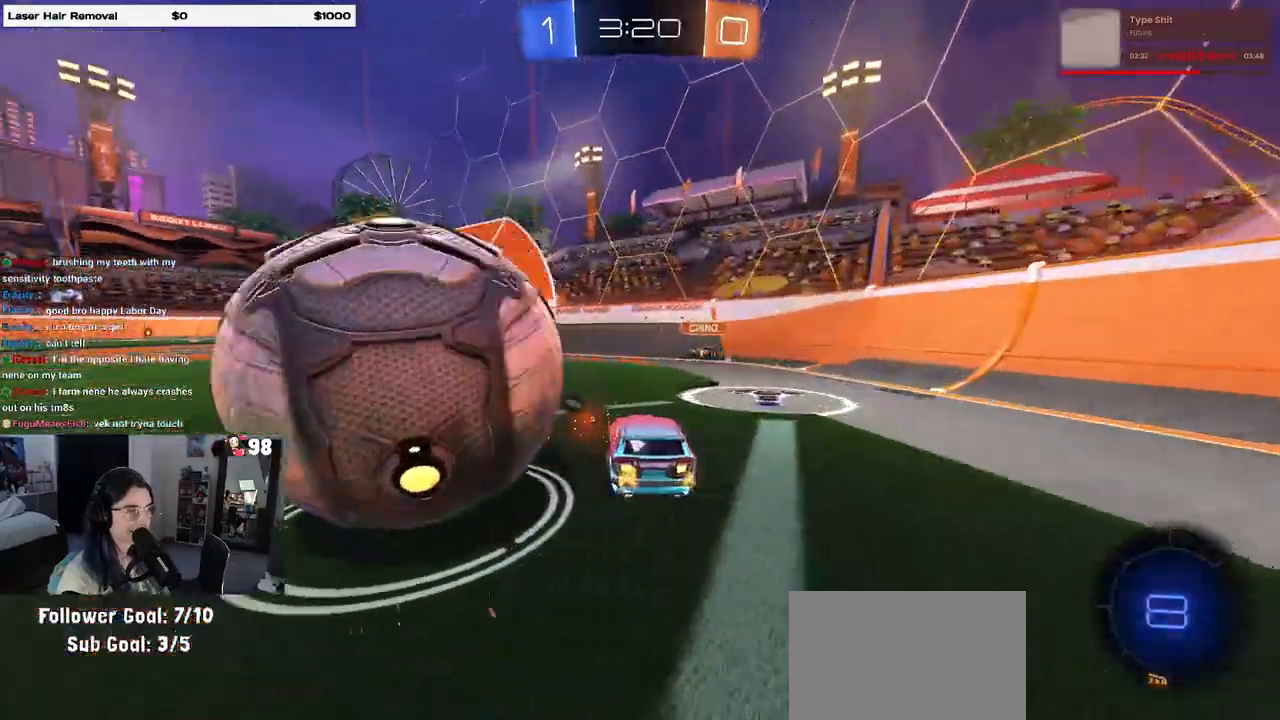
{"buttons": ["R2"], "left_stick": "right", "right_stick": "center", "events": [[50, "L2", "up"], [467, "left_stick", "right"]]}
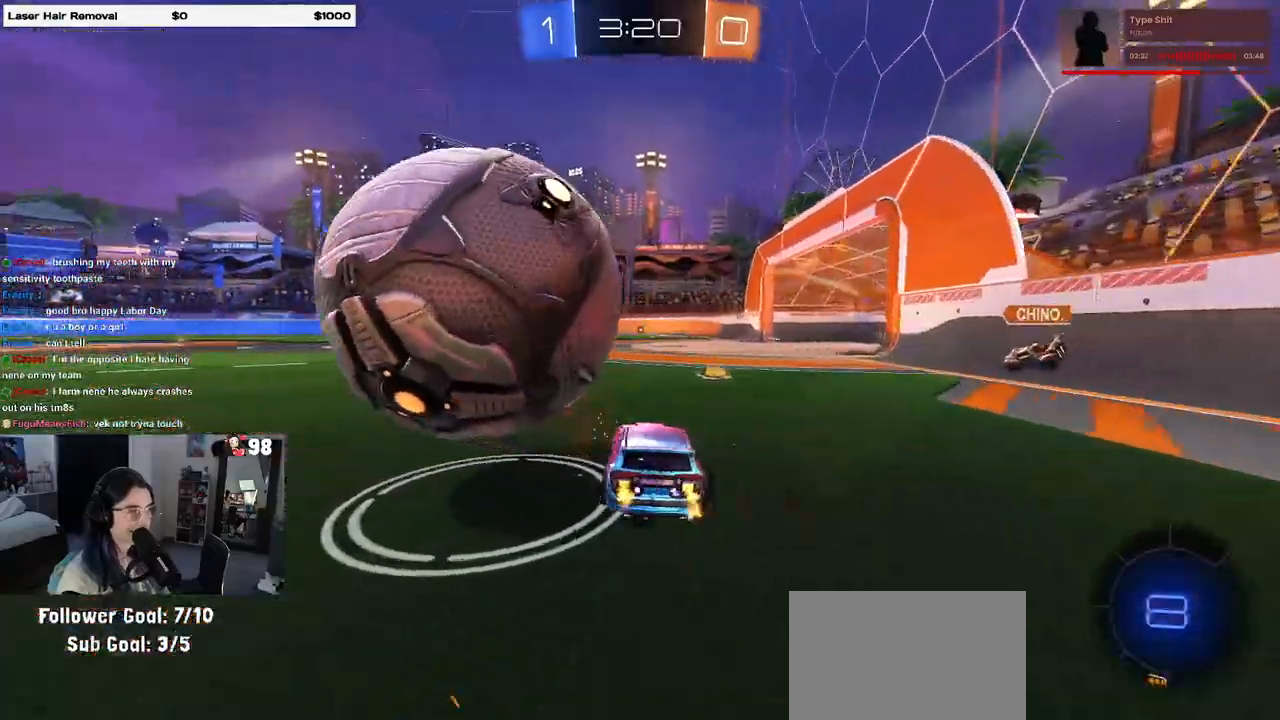
{"buttons": ["R1", "R2"], "left_stick": "right", "right_stick": "center", "events": [[83, "R2", "up"], [167, "R2", "down"], [167, "left_stick", "center"], [217, "R1", "down"], [383, "left_stick", "right"]]}
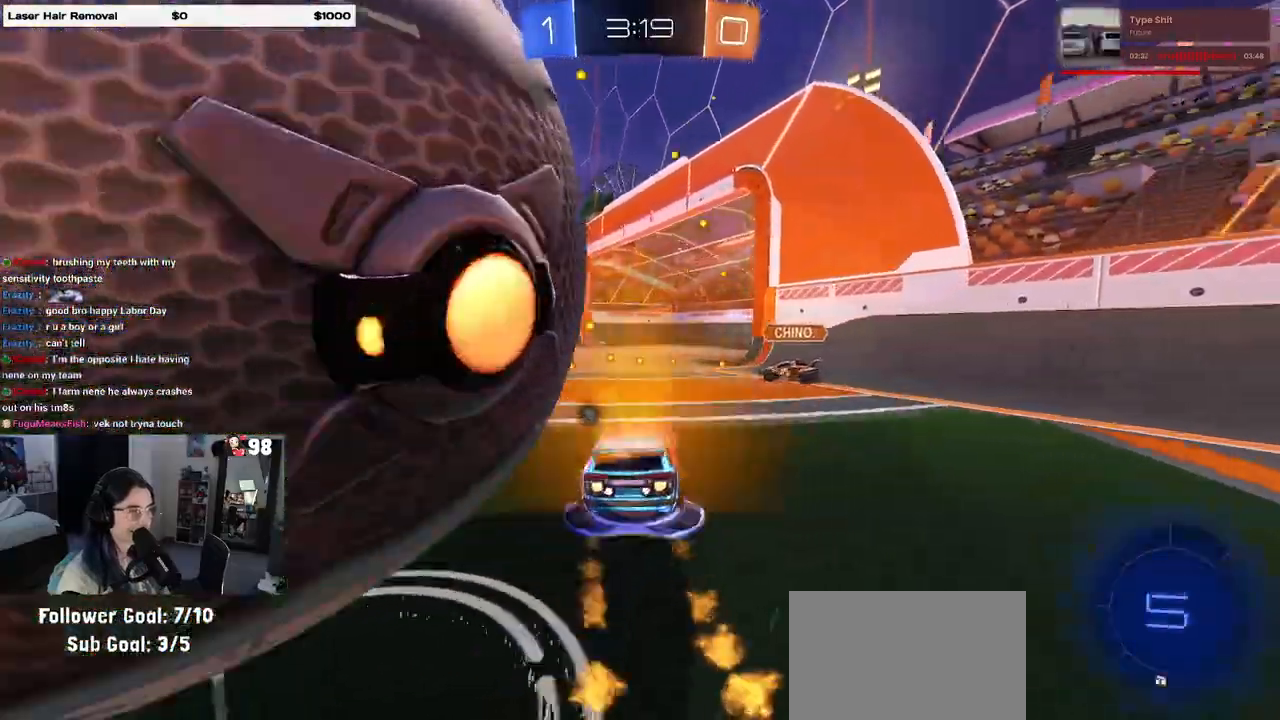
{"buttons": ["R1", "R2"], "left_stick": "left", "right_stick": "center", "events": [[133, "left_stick", "center"], [183, "left_stick", "left"], [233, "left_stick", "center"], [433, "left_stick", "left"]]}